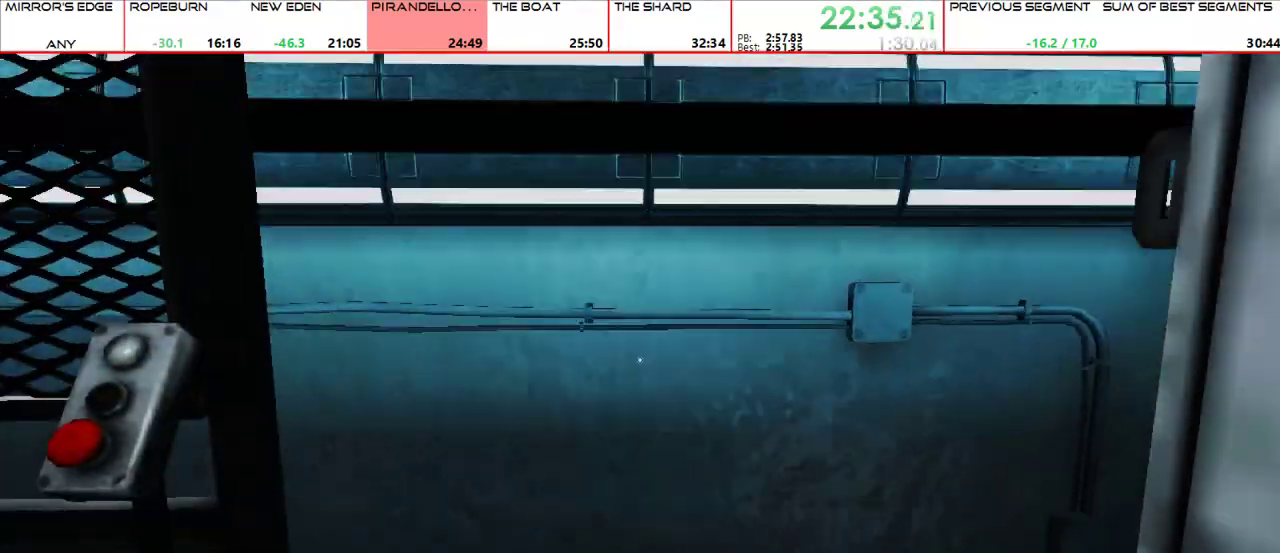
Gameplay with keyboard and mouse; each line is a JSON object with the keys and mouse buttons held at the frame after it. "events" lists presses ("down") and releases ("up") of "1", "2", "3", "4", "5", "a", "alt", "c", "ctrl", "d", "e", "f", "g", "q", "r", "s", "shift", "space", "t", "tab", "v", "w", "x", "z", "mouse_left", "mouse_middle", "mouse_right", "mouse_mb4", "mouse_mb5", "mouse_wheel_up" and "mouse_wheel_down" between this image and that frame as [ms after this image, input, new state], when the widget could be followed in between. "mouse_left", "mouse_middle", "mouse_right", "mouse_mb4", "mouse_mb5", "mouse_wheel_up", "mouse_wheel_down" = the "left", "middle", "right", "mb4", "mb5", "wheel_up", "wheel_down" buttons of the "mouse" list. No other keys are recorded. Mouse movement is not recorded.
{"keys": [], "mouse": [], "events": []}
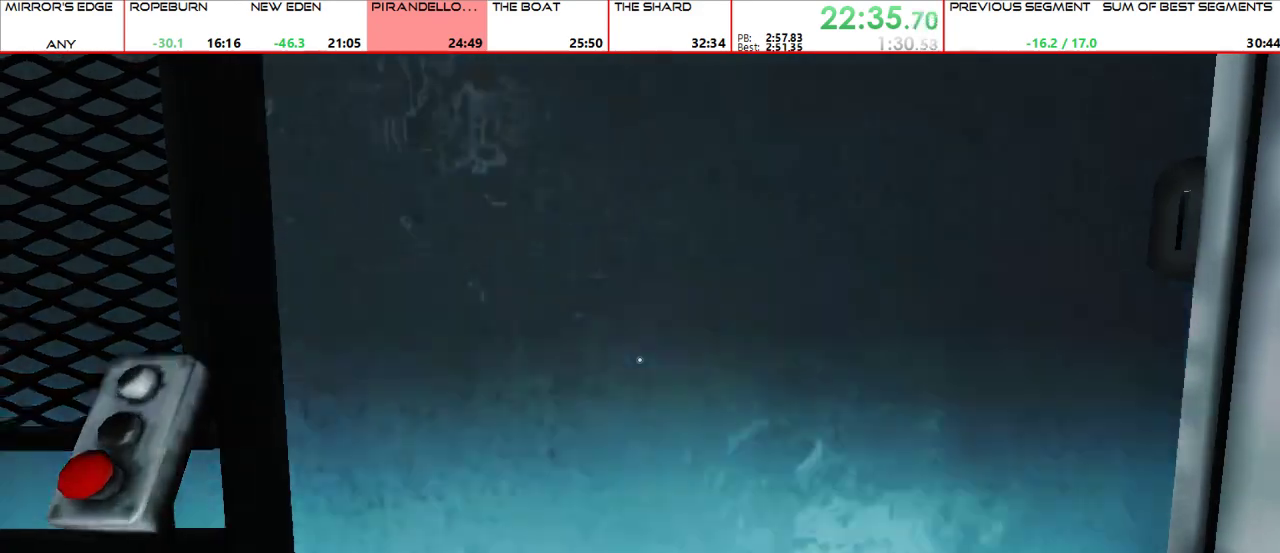
{"keys": ["w"], "mouse": [], "events": [[233, "w", "down"]]}
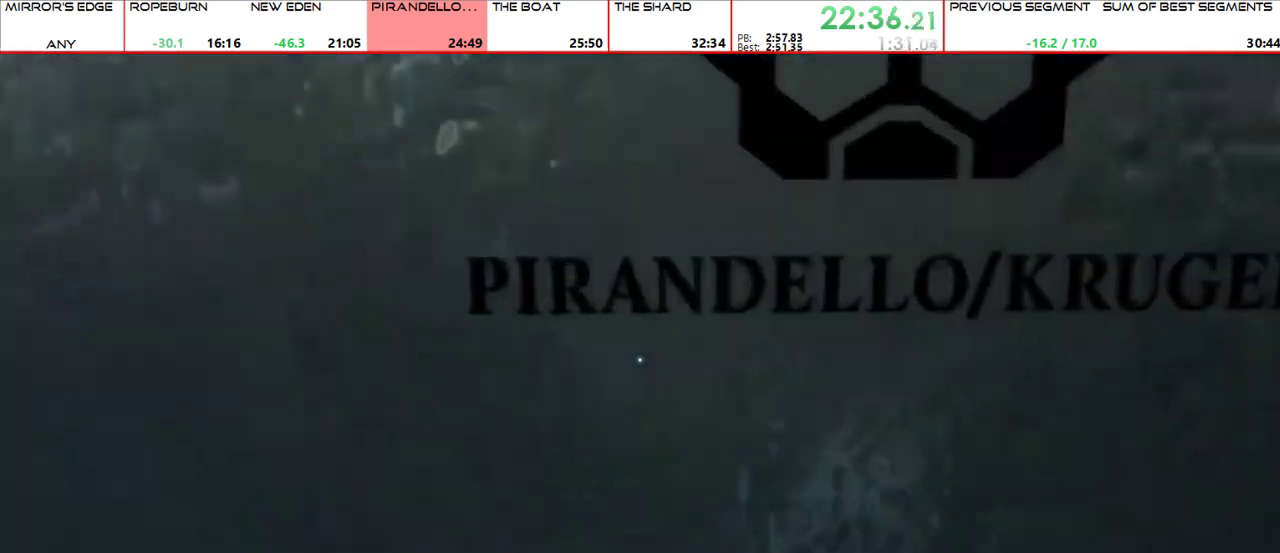
{"keys": ["w"], "mouse": []}
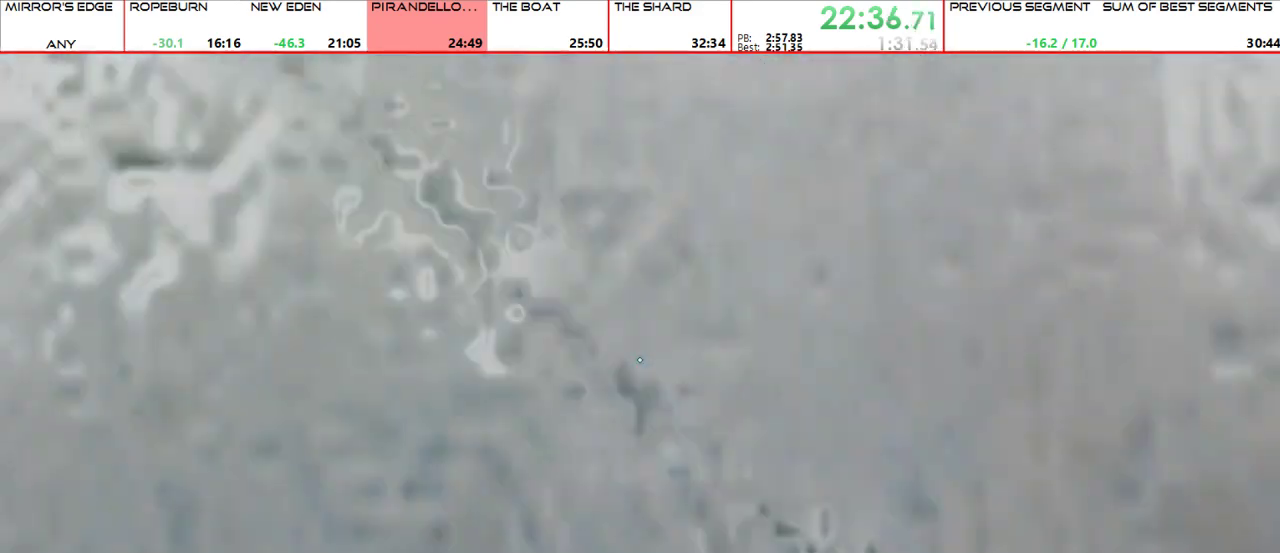
{"keys": ["w"], "mouse": [], "events": []}
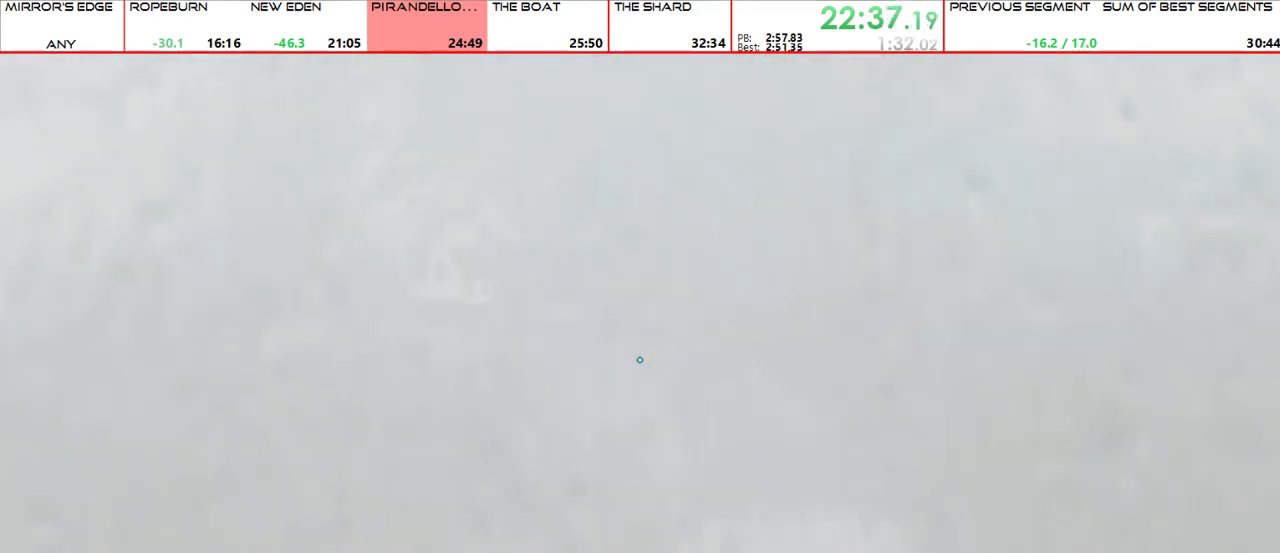
{"keys": ["w"], "mouse": [], "events": []}
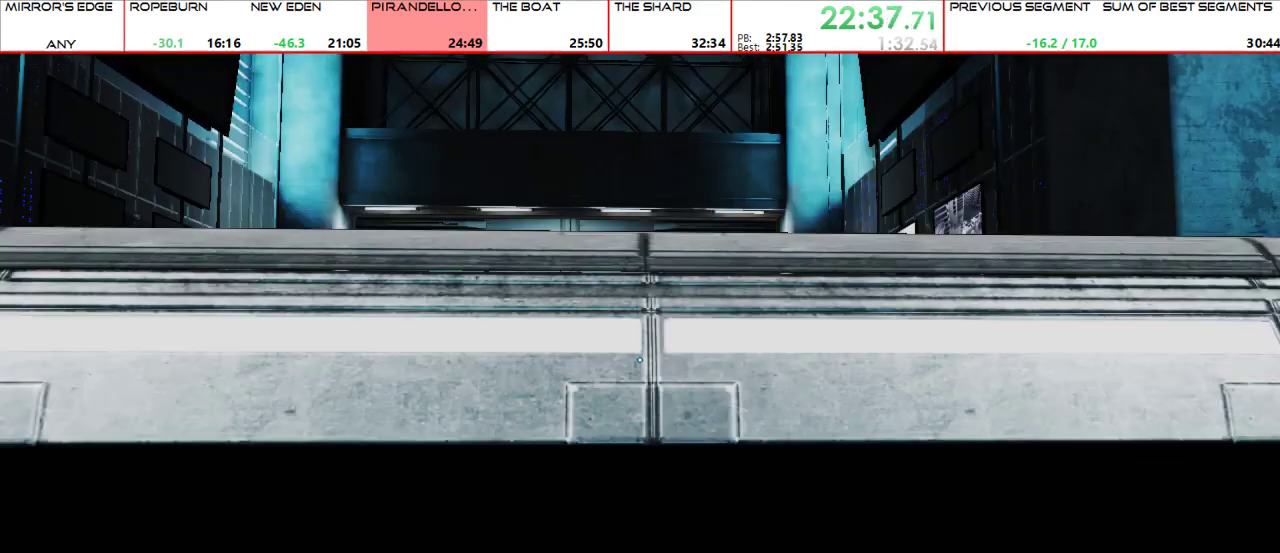
{"keys": ["w"], "mouse": []}
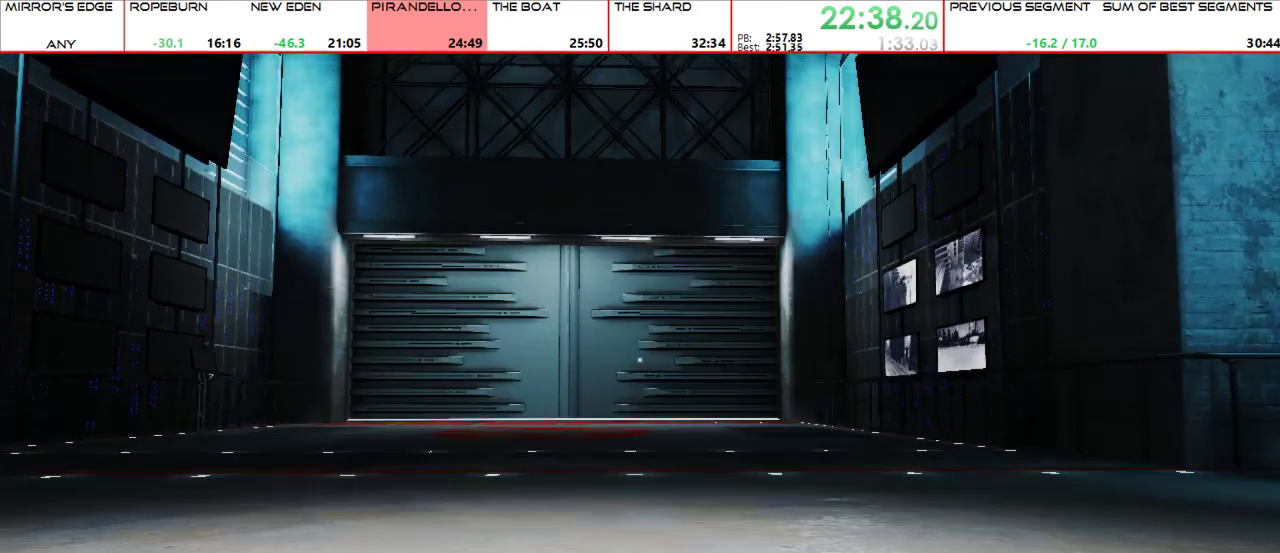
{"keys": ["w"], "mouse": [], "events": [[367, "space", "down"], [467, "space", "up"]]}
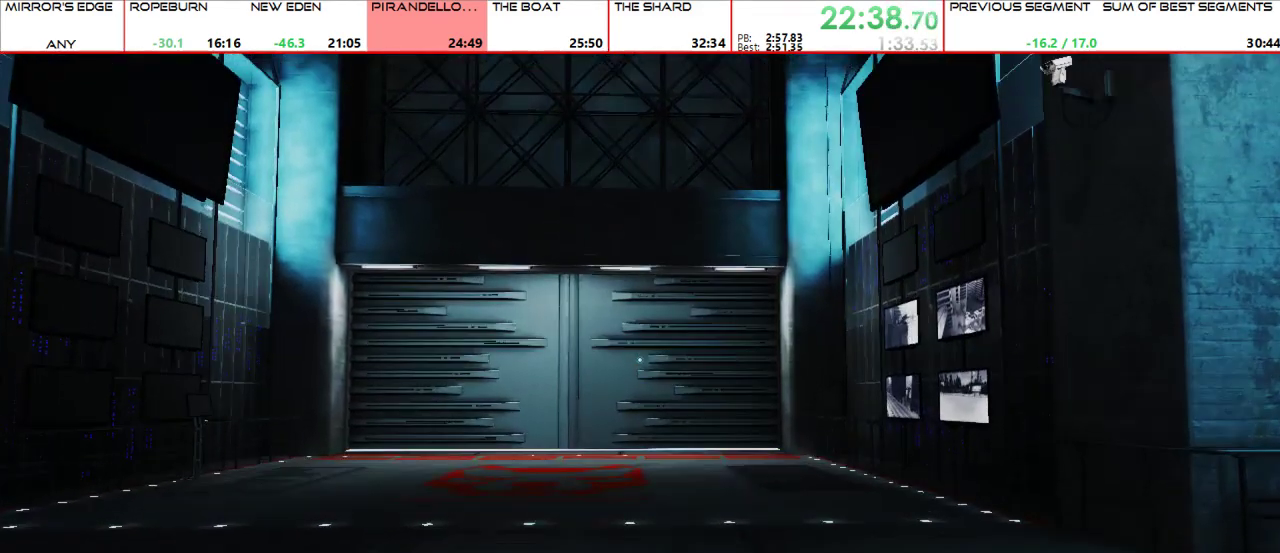
{"keys": ["w"], "mouse": [], "events": [[100, "space", "down"], [133, "space", "up"], [233, "space", "down"], [333, "space", "up"], [433, "space", "down"], [467, "space", "up"]]}
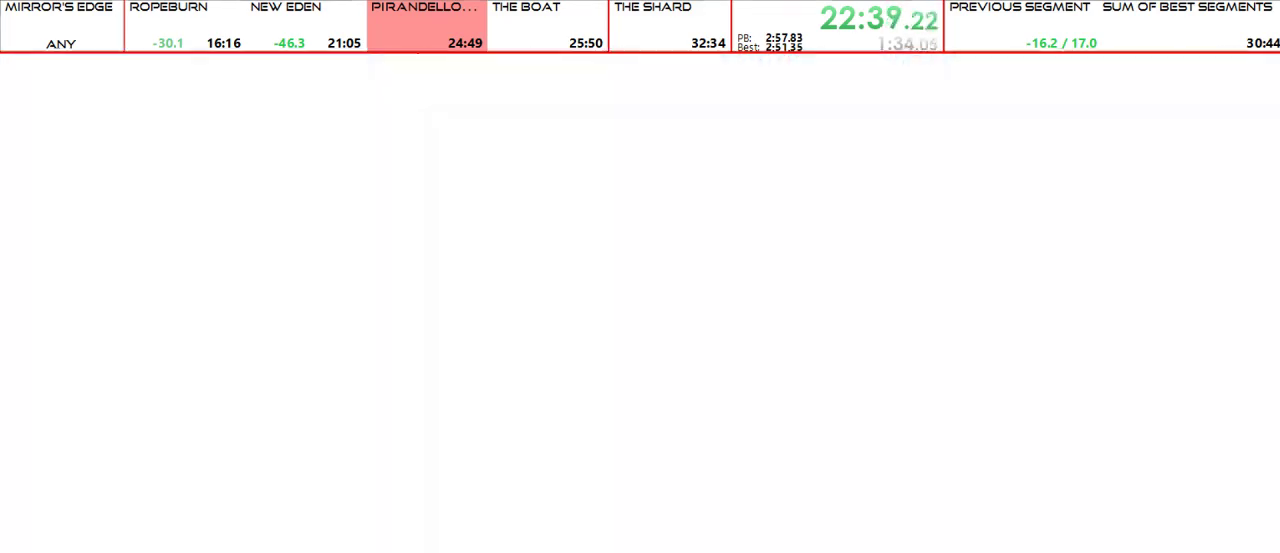
{"keys": ["w"], "mouse": [], "events": [[67, "space", "down"], [100, "space", "up"], [200, "space", "down"], [300, "space", "up"], [400, "space", "down"], [467, "space", "up"]]}
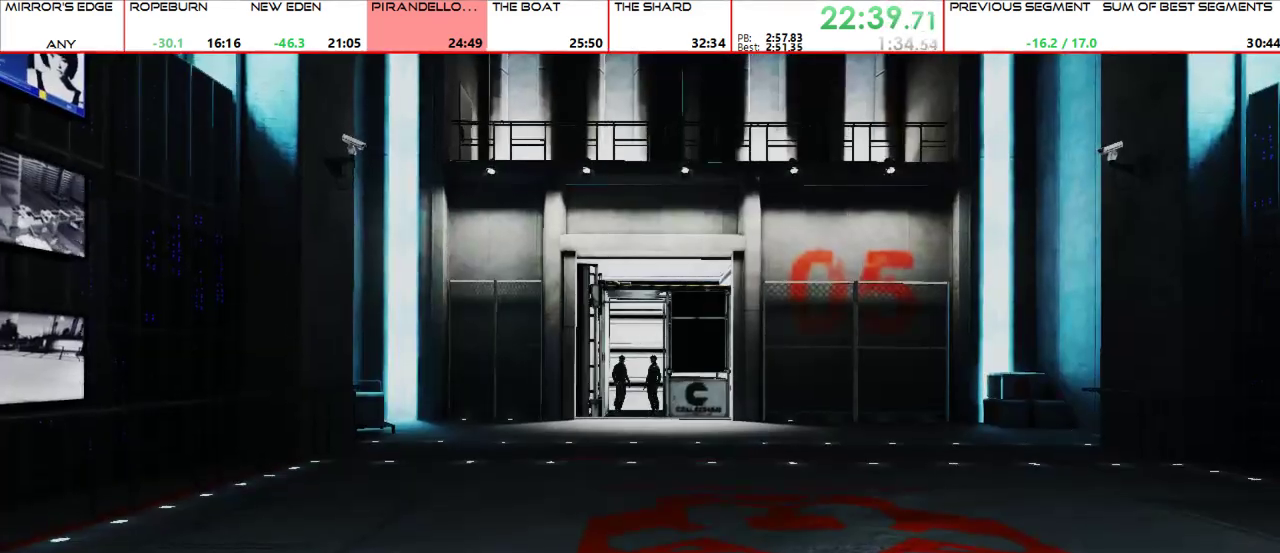
{"keys": ["w"], "mouse": [], "events": [[33, "space", "down"], [133, "space", "up"], [233, "space", "down"], [300, "space", "up"], [400, "space", "down"], [467, "space", "up"]]}
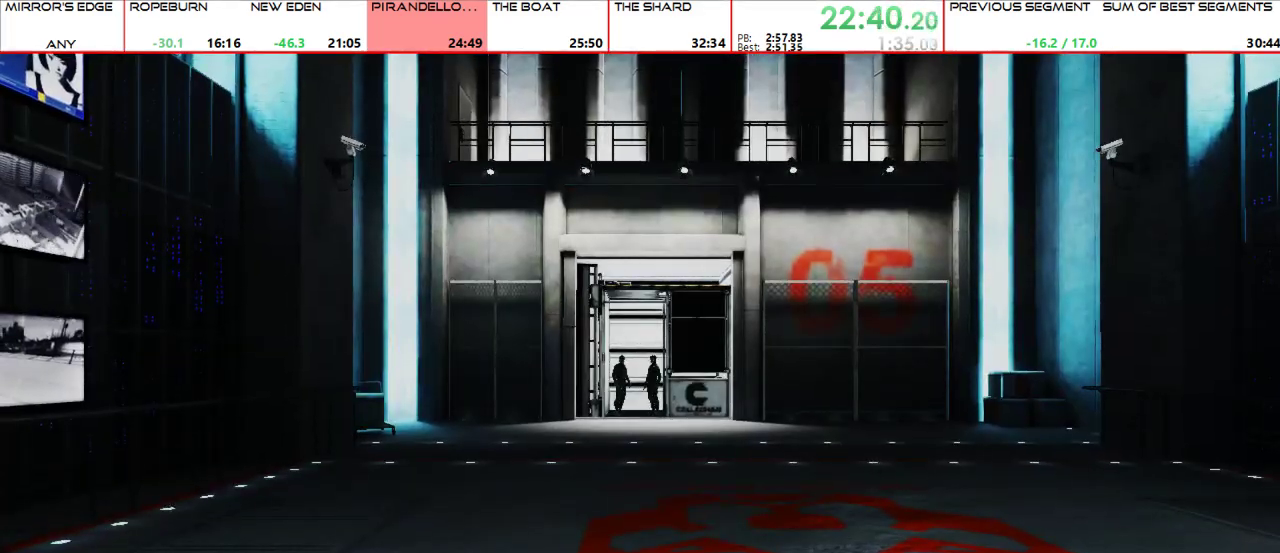
{"keys": ["w"], "mouse": [], "events": [[33, "space", "down"], [133, "space", "up"], [233, "space", "down"], [333, "space", "up"], [433, "space", "down"], [500, "space", "up"]]}
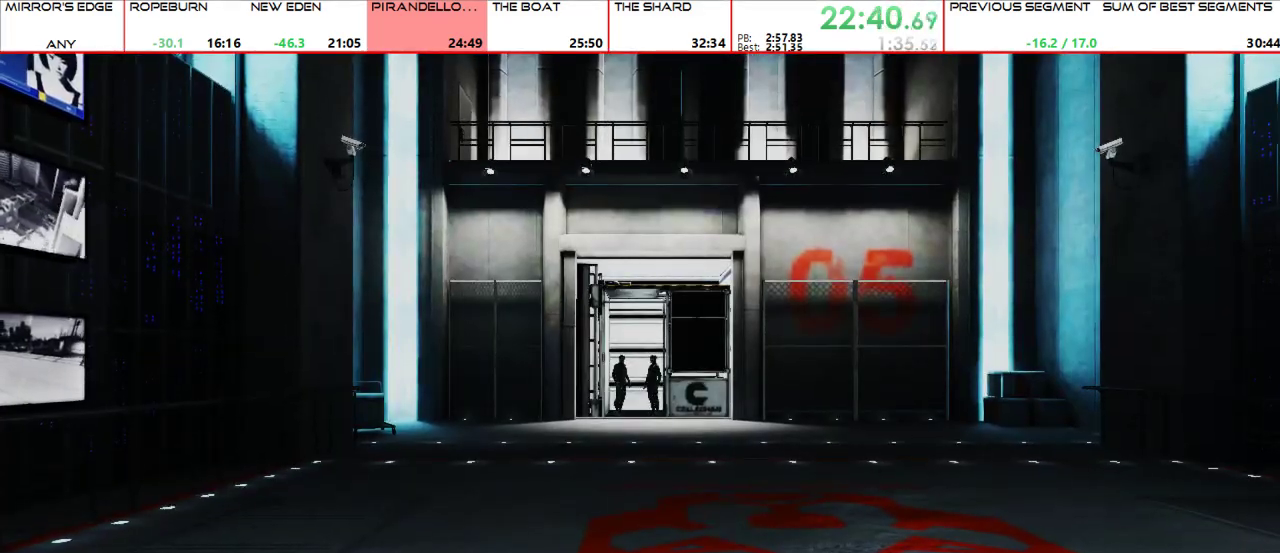
{"keys": ["w"], "mouse": [], "events": [[100, "space", "down"], [167, "space", "up"], [233, "space", "down"], [333, "space", "up"], [433, "space", "down"], [467, "space", "up"]]}
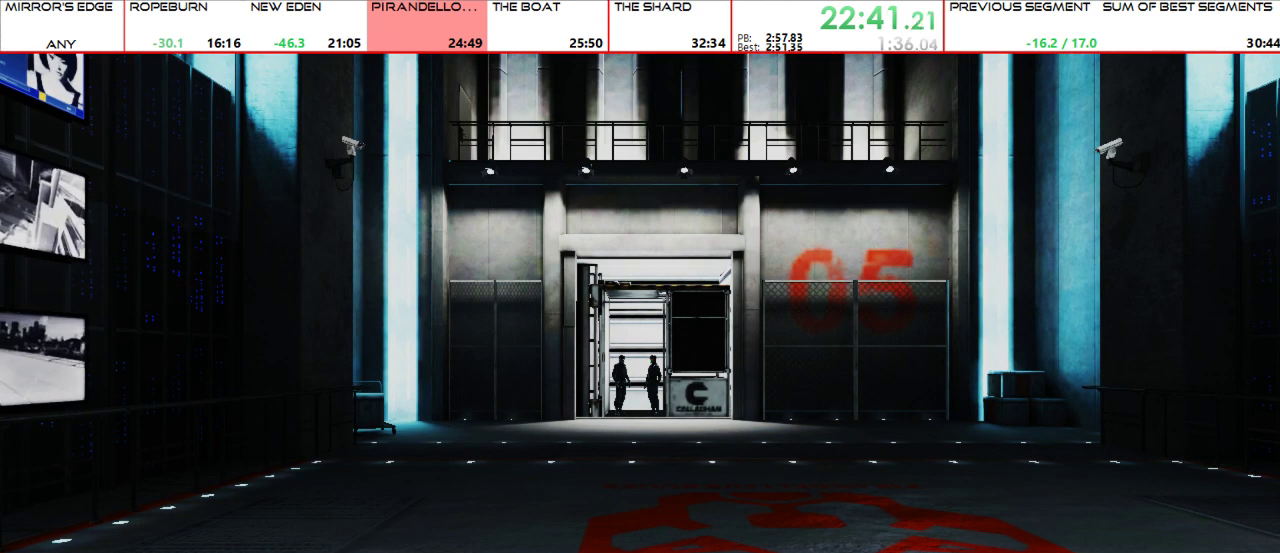
{"keys": ["w"], "mouse": [], "events": [[67, "space", "down"], [167, "space", "up"], [267, "space", "down"], [300, "space", "up"], [467, "space", "down"], [500, "space", "up"]]}
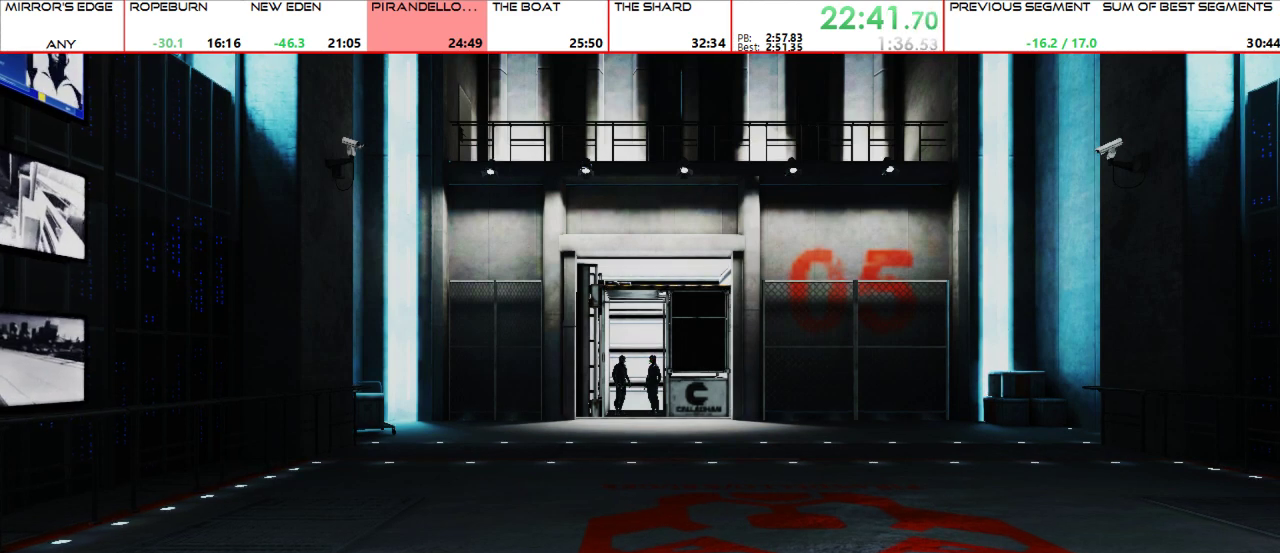
{"keys": [], "mouse": [], "events": [[100, "space", "down"], [200, "space", "up"], [267, "space", "down"], [333, "space", "up"], [433, "space", "down"], [467, "w", "up"], [500, "space", "up"]]}
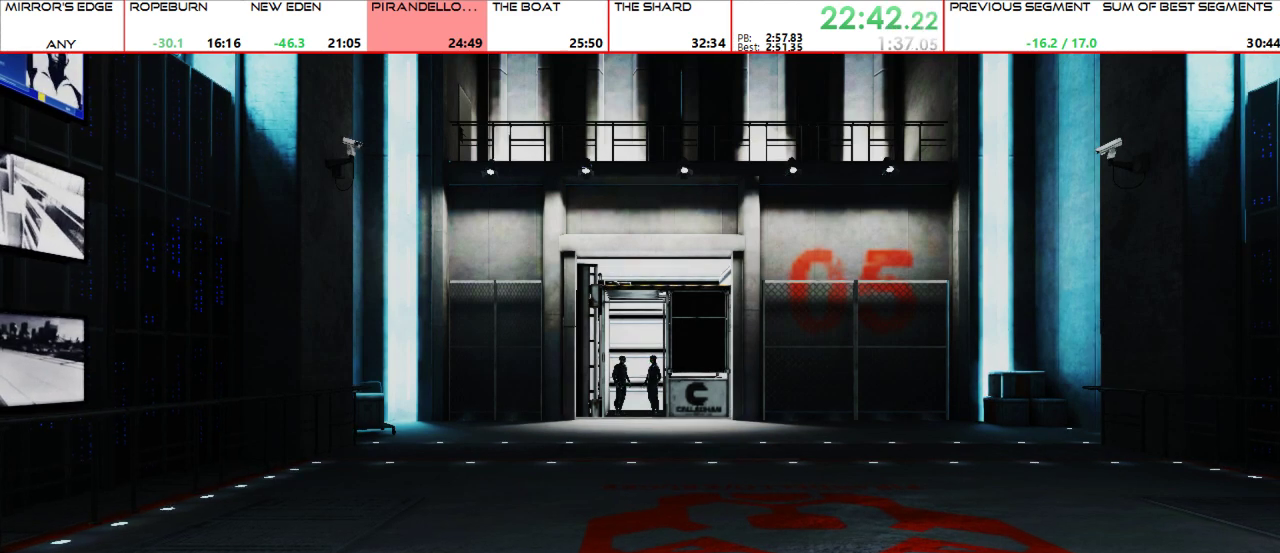
{"keys": [], "mouse": [], "events": []}
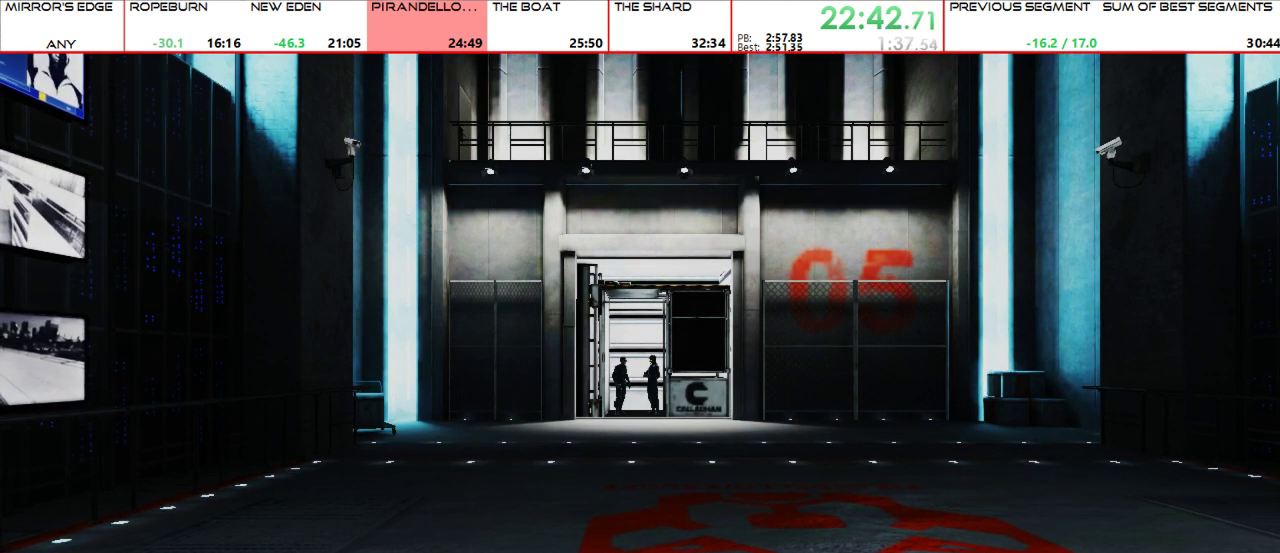
{"keys": [], "mouse": [], "events": []}
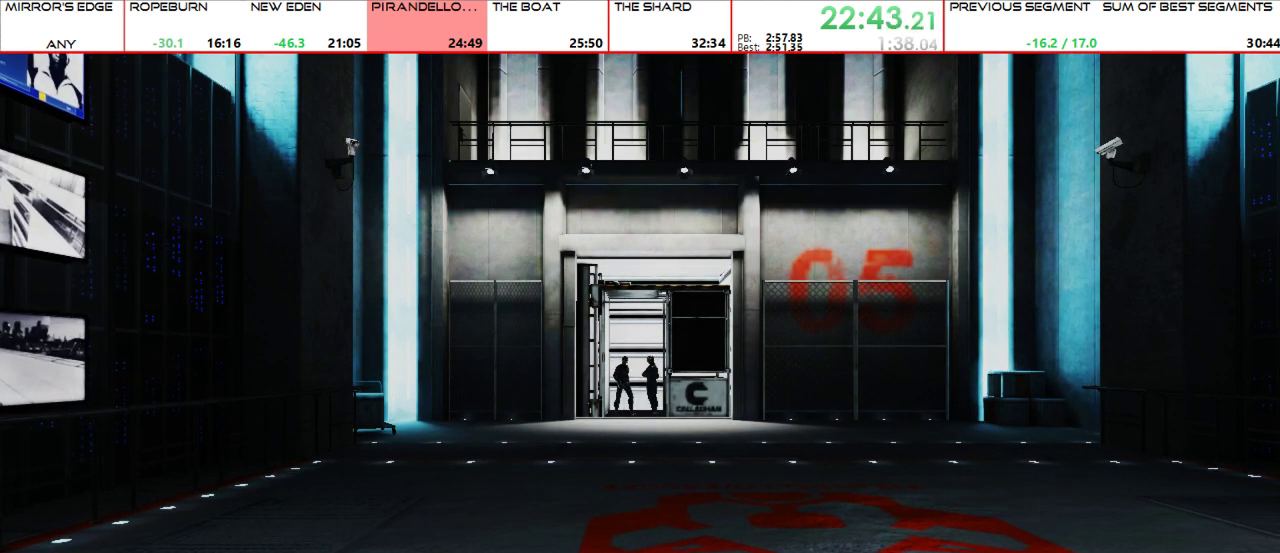
{"keys": ["s"], "mouse": [], "events": [[333, "s", "down"]]}
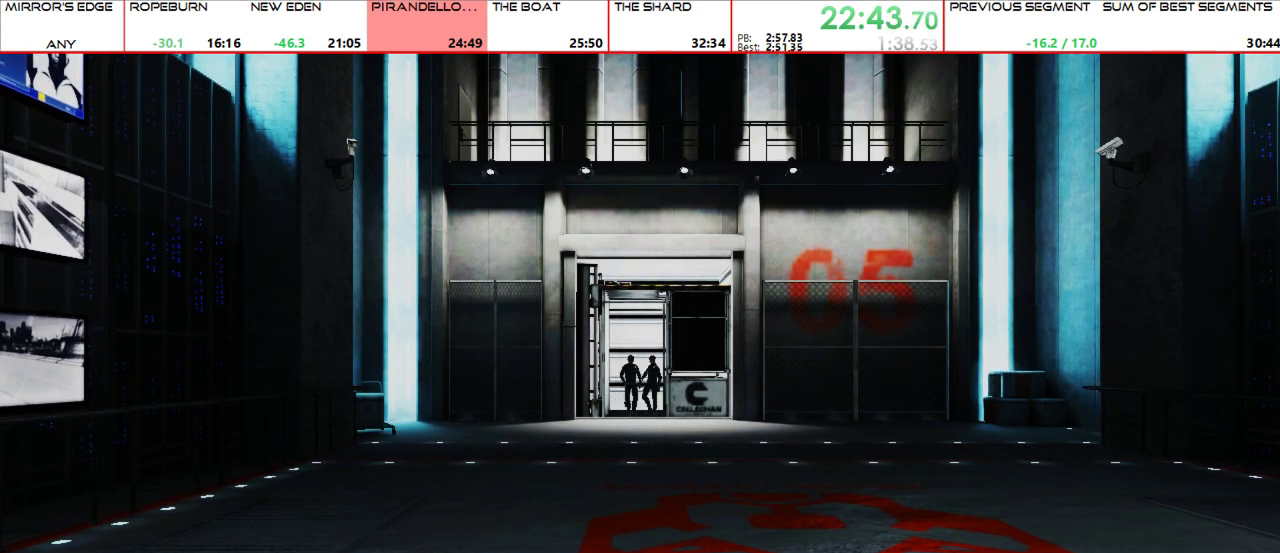
{"keys": ["s"], "mouse": [], "events": []}
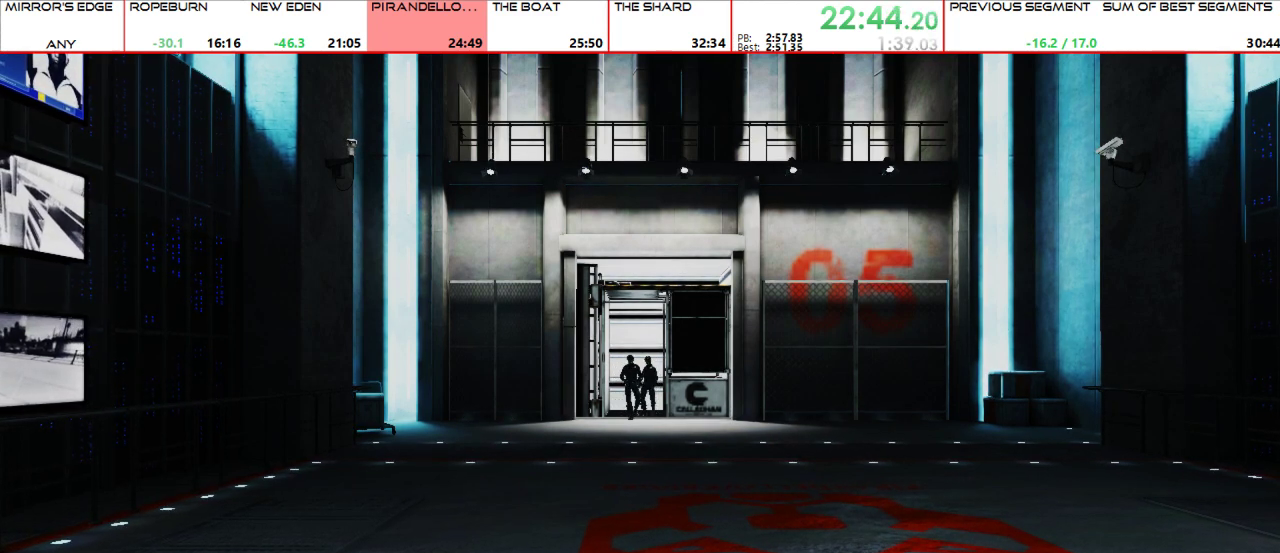
{"keys": ["s"], "mouse": [], "events": []}
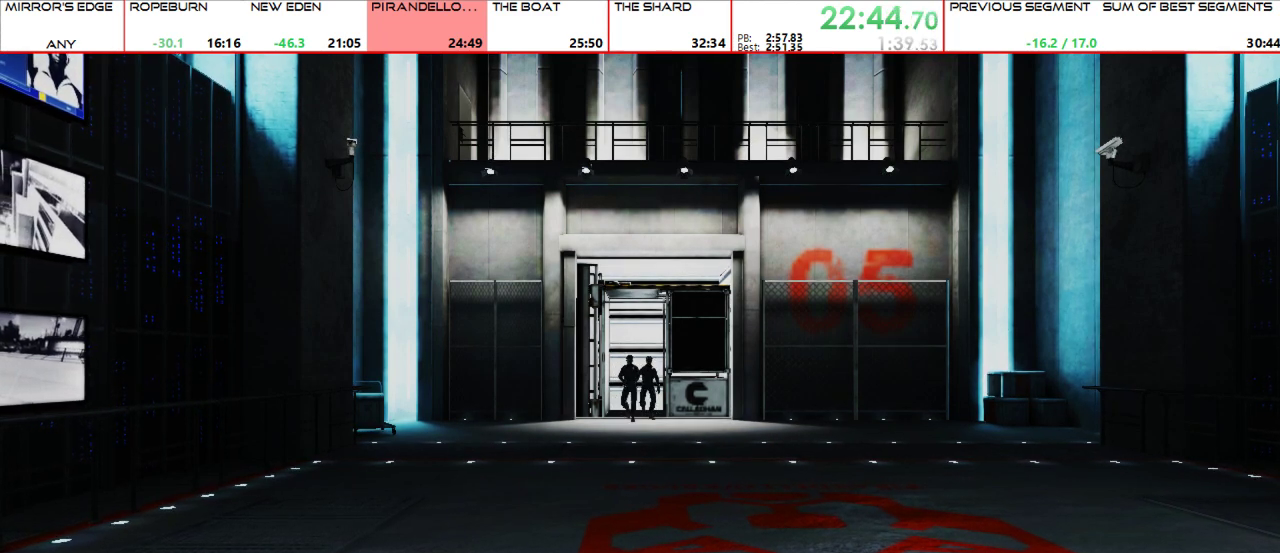
{"keys": ["s"], "mouse": [], "events": []}
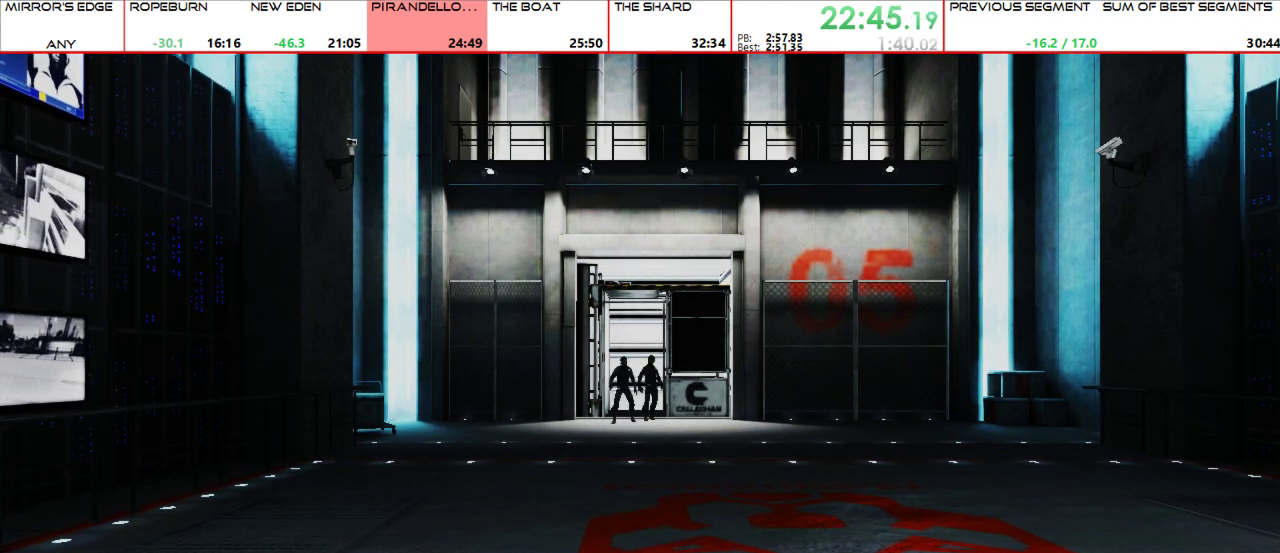
{"keys": ["s"], "mouse": [], "events": []}
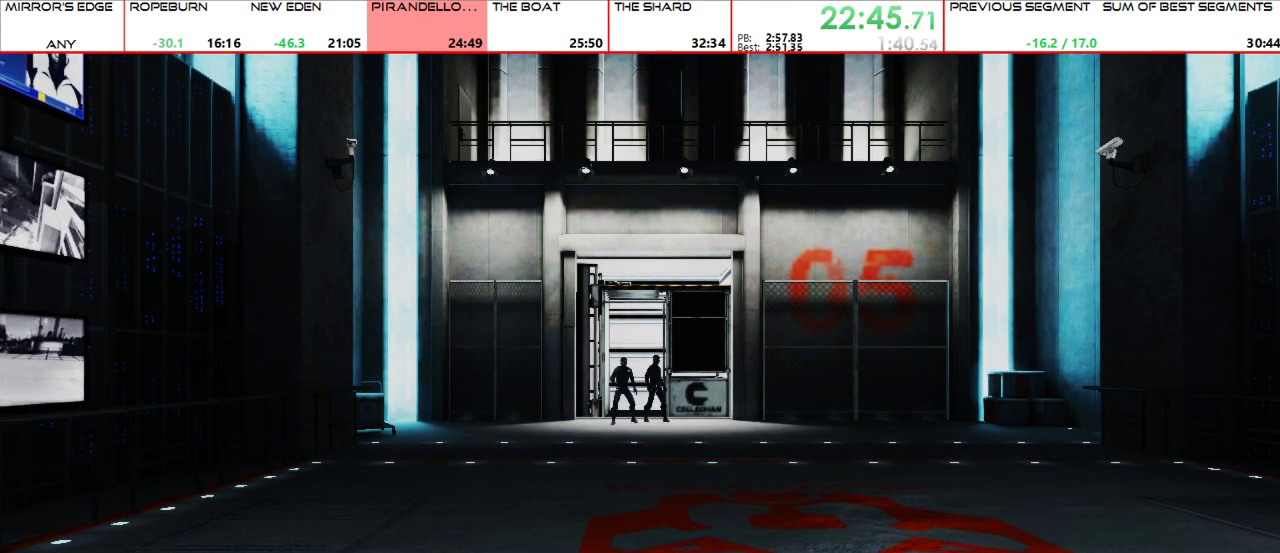
{"keys": ["s"], "mouse": [], "events": []}
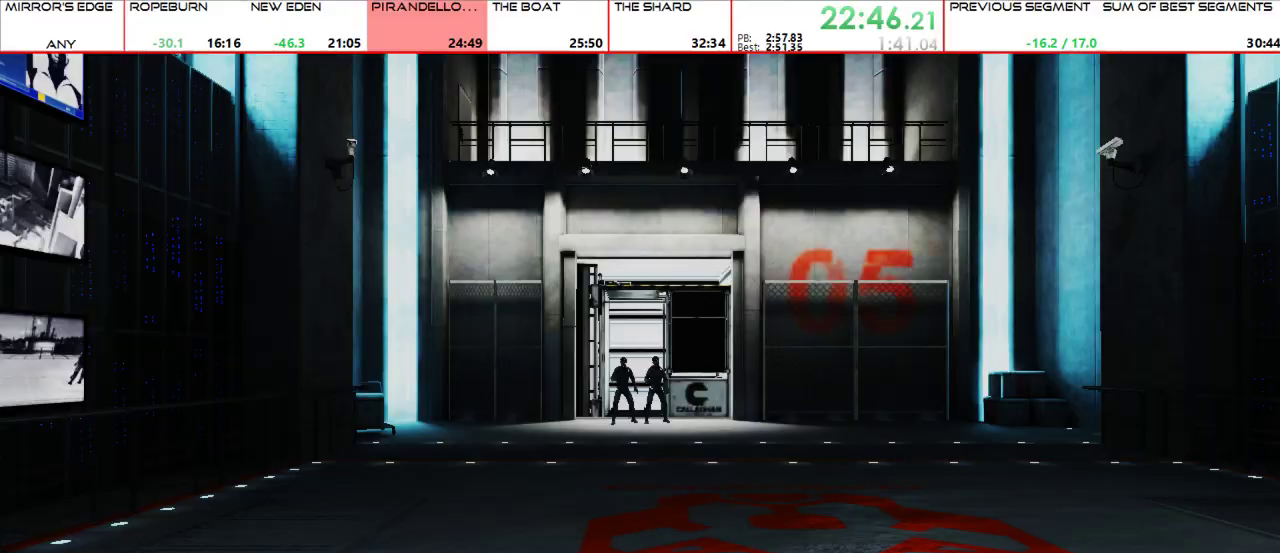
{"keys": ["s"], "mouse": [], "events": []}
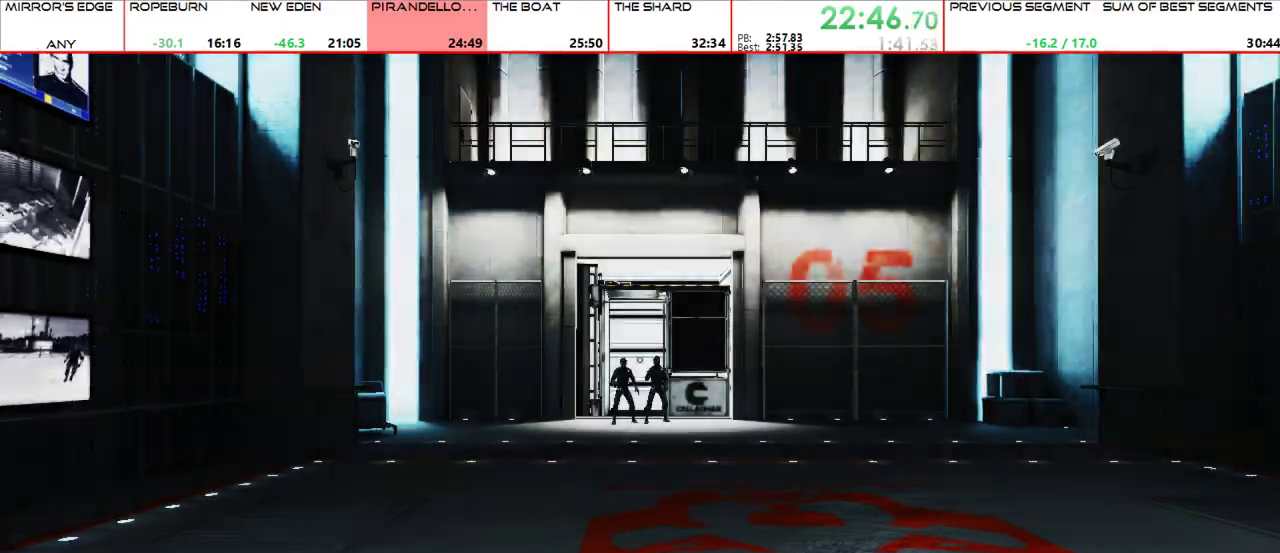
{"keys": ["a"], "mouse": [], "events": [[333, "a", "down"], [400, "s", "up"]]}
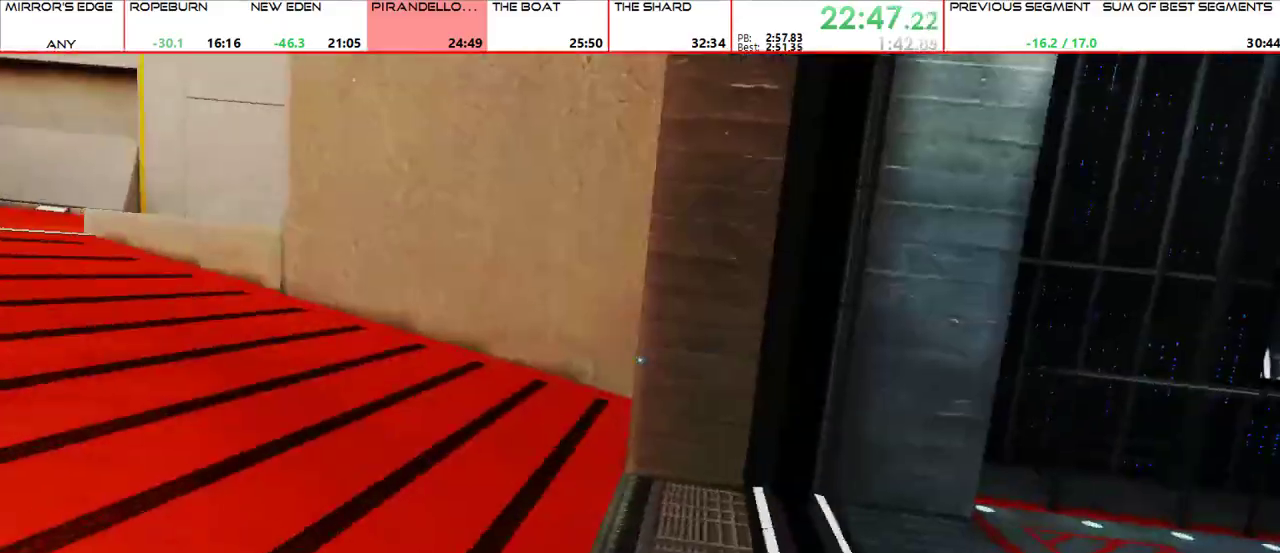
{"keys": ["w"], "mouse": [], "events": [[133, "mouse_wheel_up", "down"], [133, "w", "down"], [167, "a", "up"], [233, "mouse_wheel_up", "up"]]}
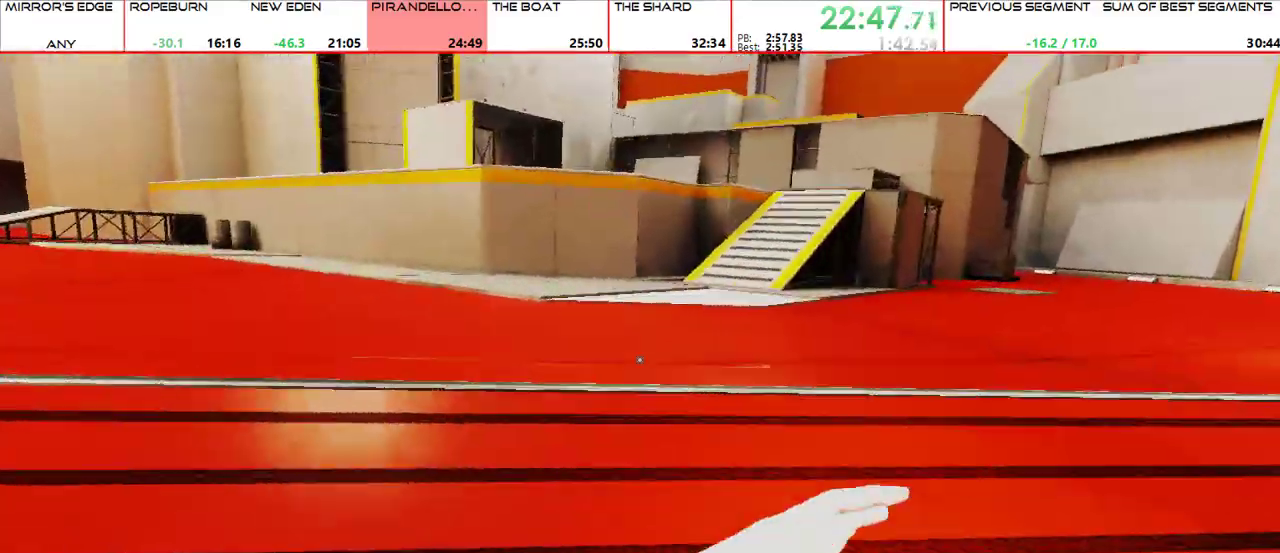
{"keys": ["d"], "mouse": [], "events": [[133, "mouse_wheel_up", "down"], [200, "mouse_wheel_up", "up"], [267, "shift", "down"], [367, "d", "down"], [367, "shift", "up"], [500, "w", "up"]]}
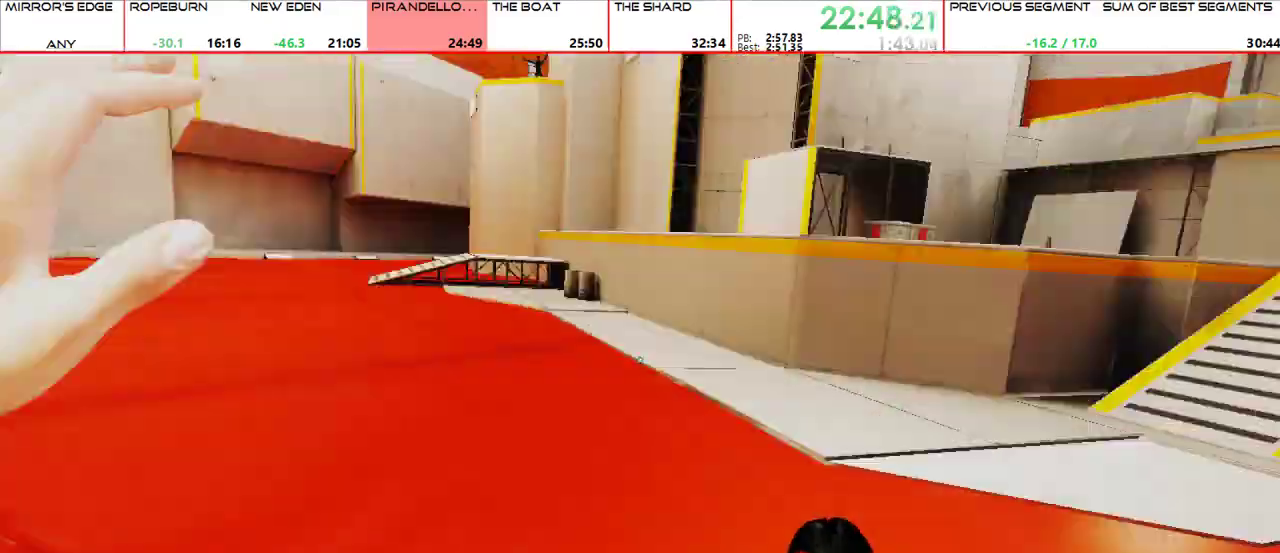
{"keys": ["d", "w"], "mouse": ["wheel_up"], "events": [[433, "mouse_wheel_up", "down"], [467, "w", "down"]]}
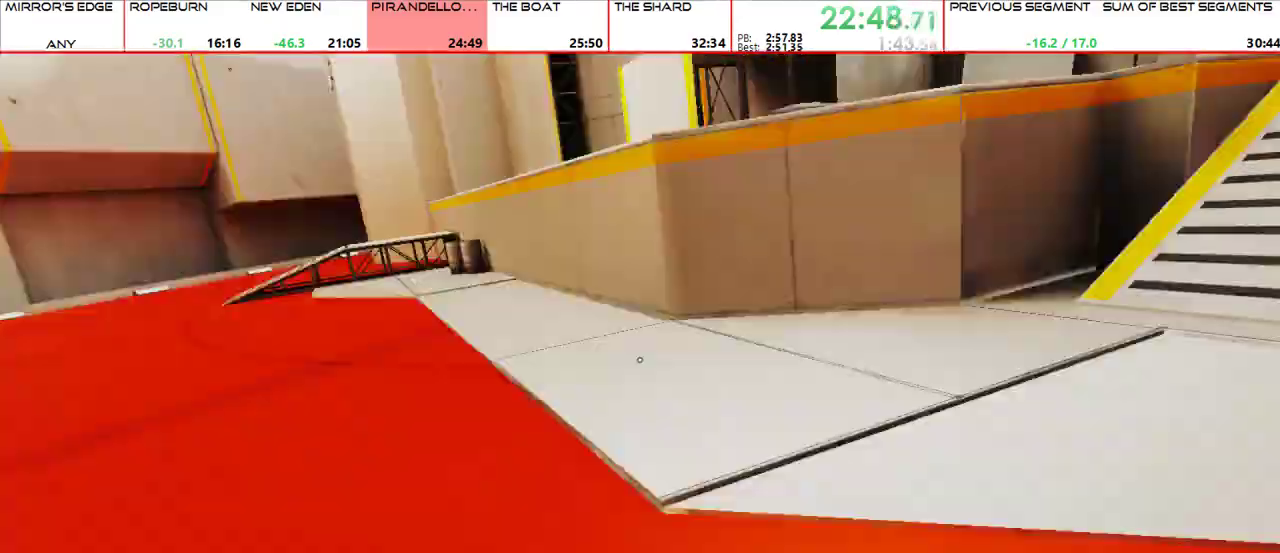
{"keys": ["w"], "mouse": [], "events": [[33, "d", "up"], [67, "mouse_wheel_up", "up"]]}
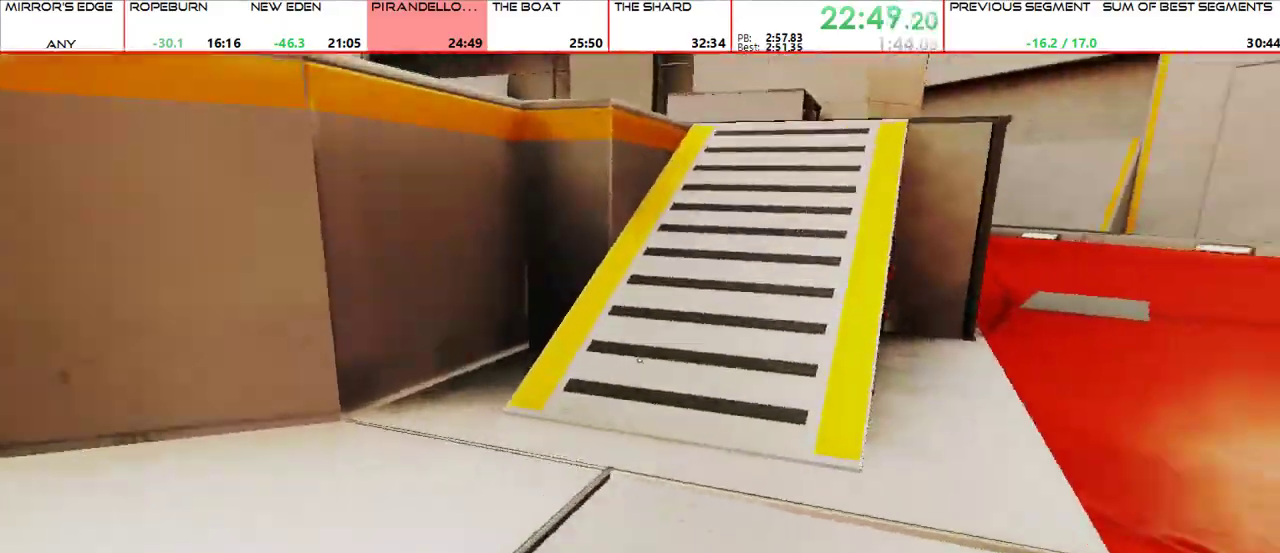
{"keys": ["w"], "mouse": ["wheel_up"], "events": [[433, "mouse_wheel_up", "down"]]}
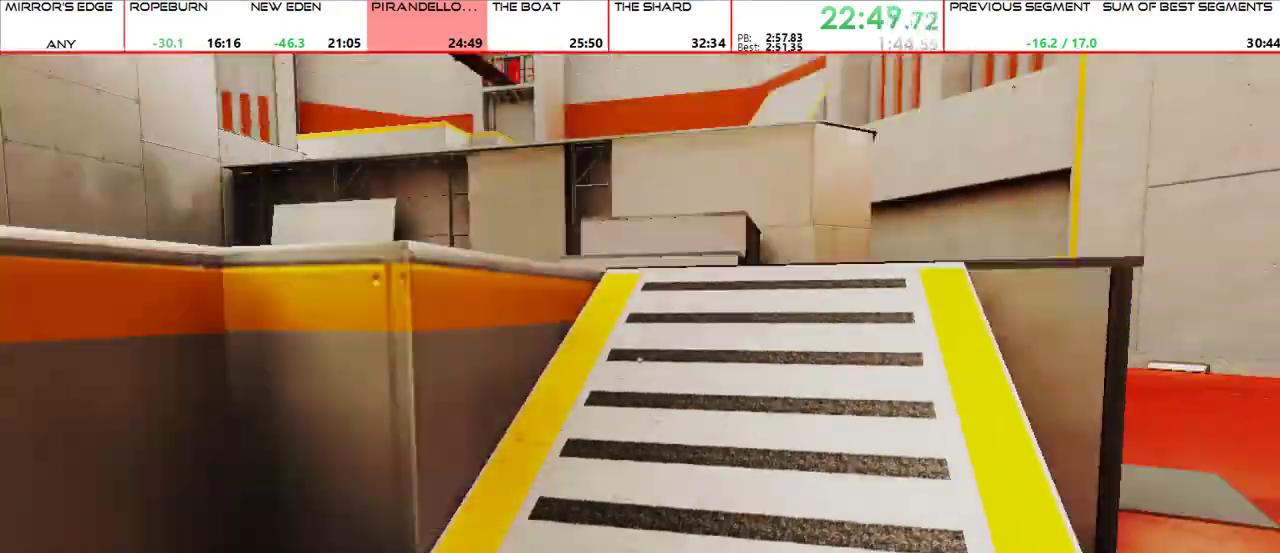
{"keys": ["w"], "mouse": ["wheel_up"], "events": [[67, "mouse_wheel_up", "up"], [433, "mouse_wheel_up", "down"]]}
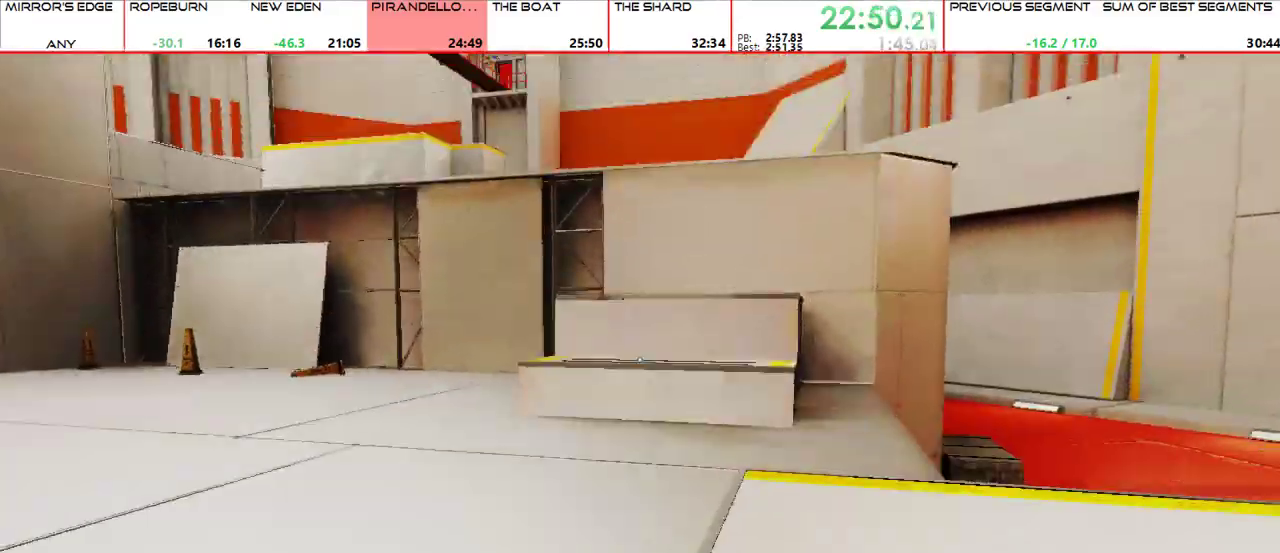
{"keys": ["w"], "mouse": [], "events": [[33, "mouse_wheel_up", "up"]]}